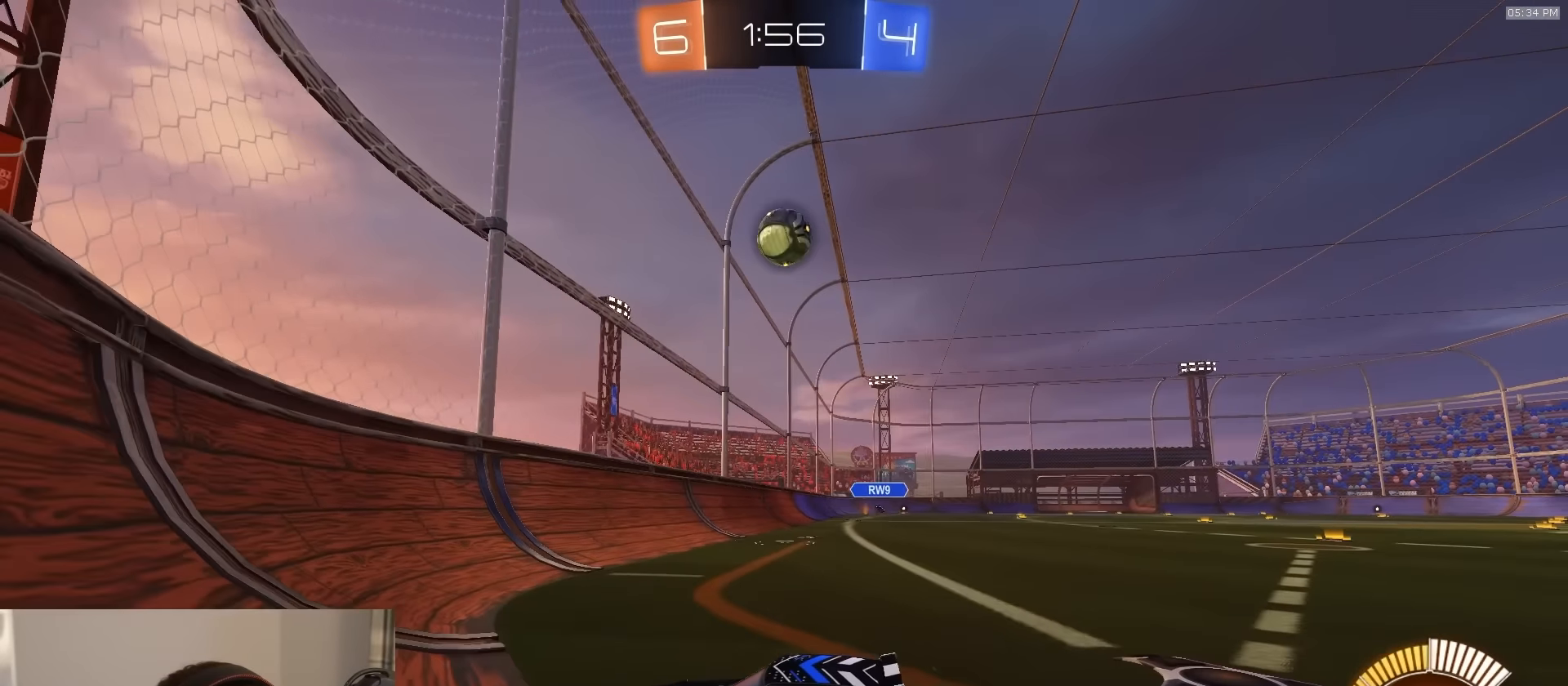
Gameplay with a controller (PlayStation layout); each line is a JSON object with the inputs held at the frame after it. "events" lists button and stick changes between this image and that frame as [ms after this image, input, new state], when the widget could be followed in between.
{"buttons": [], "left_stick": "center", "right_stick": "center", "events": [[166, "R2", "down"], [283, "left_stick", "right"], [433, "R2", "up"], [466, "left_stick", "center"]]}
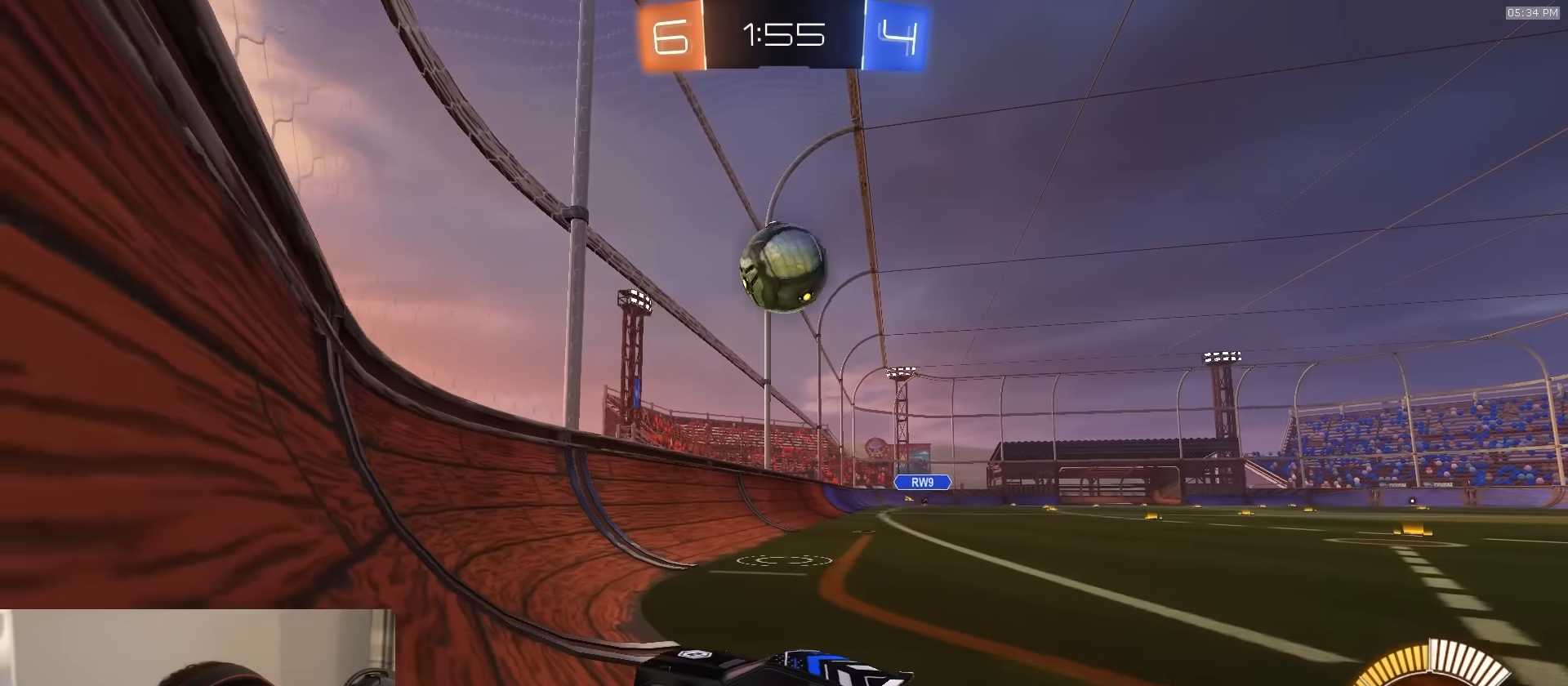
{"buttons": ["R1", "R2"], "left_stick": "right", "right_stick": "center", "events": [[66, "R2", "down"], [66, "left_stick", "right"], [283, "left_stick", "center"], [366, "left_stick", "right"], [500, "R1", "down"]]}
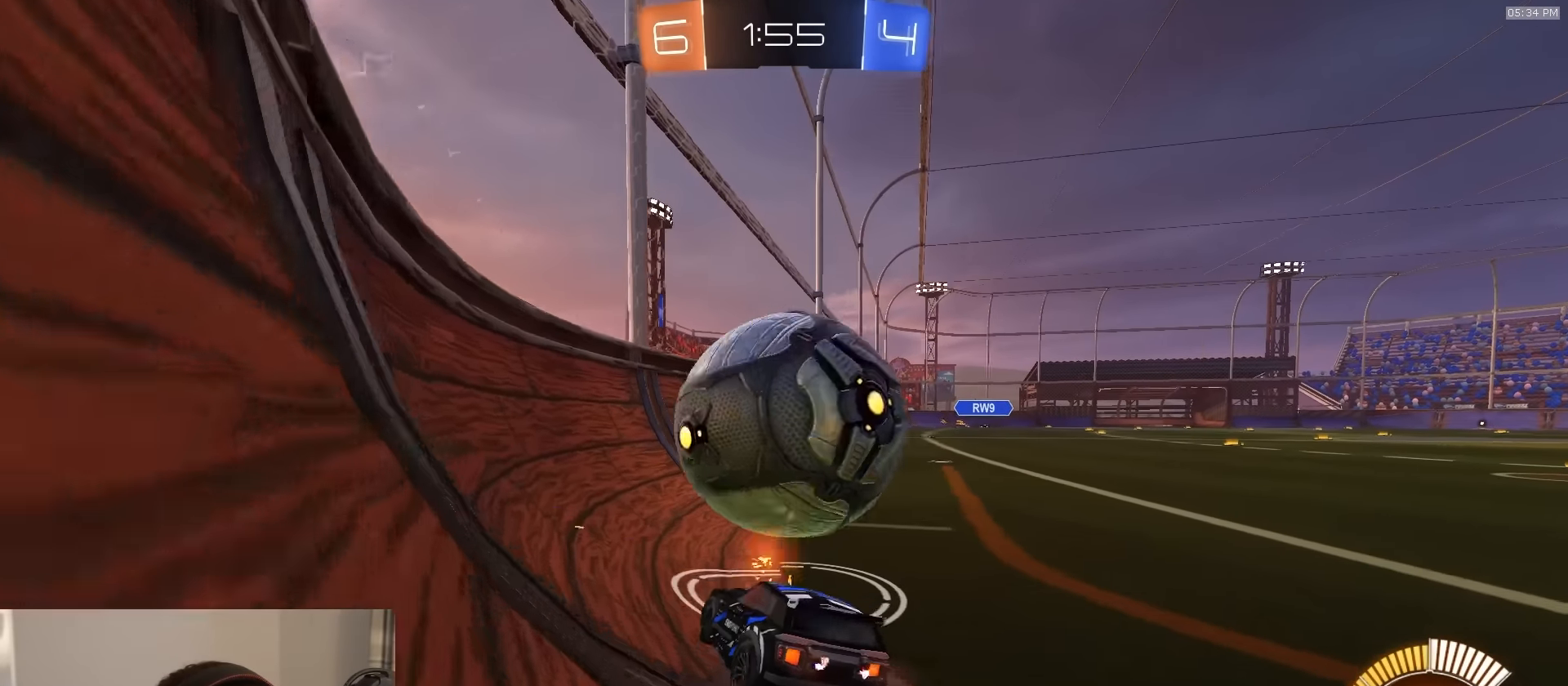
{"buttons": ["R1", "R2"], "left_stick": "center", "right_stick": "center", "events": [[66, "left_stick", "center"], [116, "left_stick", "left"], [266, "left_stick", "right"], [333, "TRIANGLE", "down"], [416, "left_stick", "center"], [483, "TRIANGLE", "up"]]}
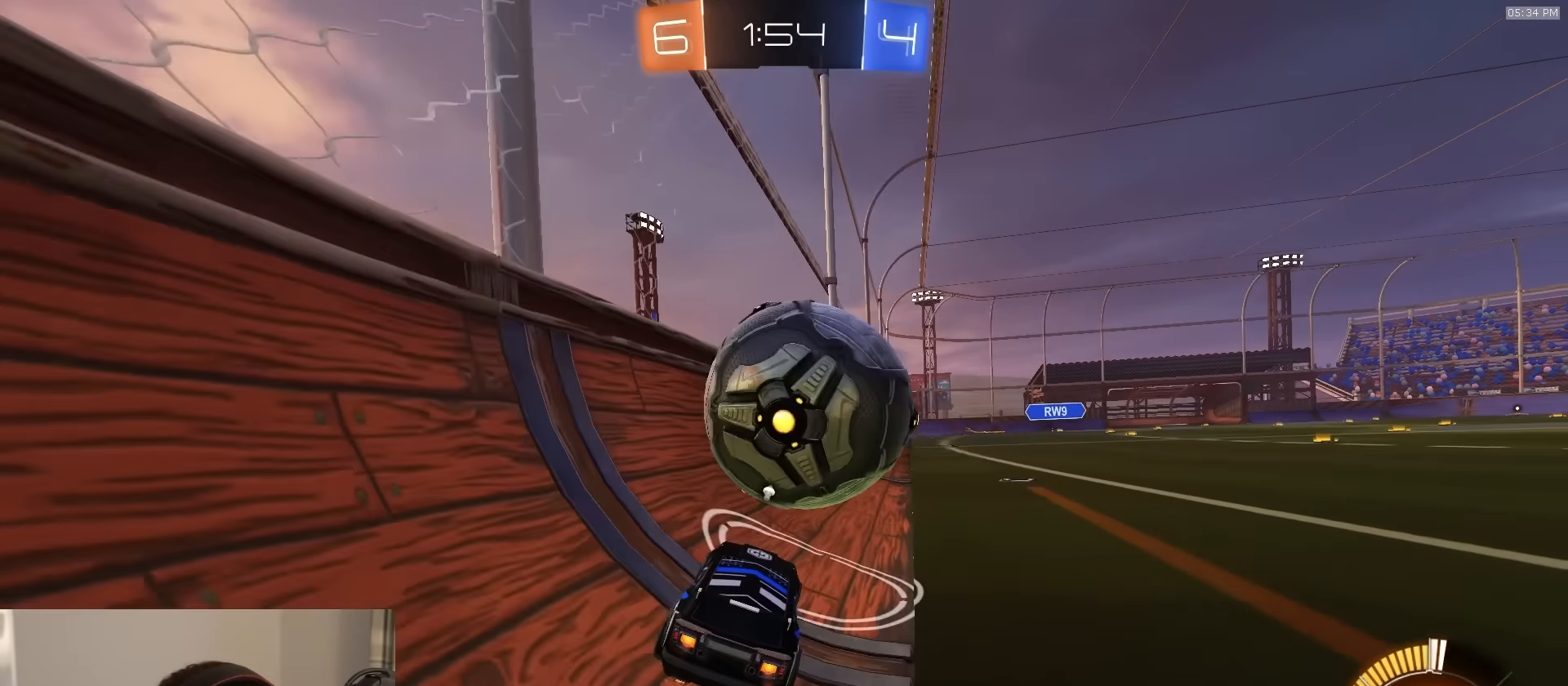
{"buttons": ["R1", "R2"], "left_stick": "center", "right_stick": "center", "events": [[66, "left_stick", "right"], [200, "R1", "up"], [216, "left_stick", "left"], [300, "left_stick", "center"], [316, "R1", "down"]]}
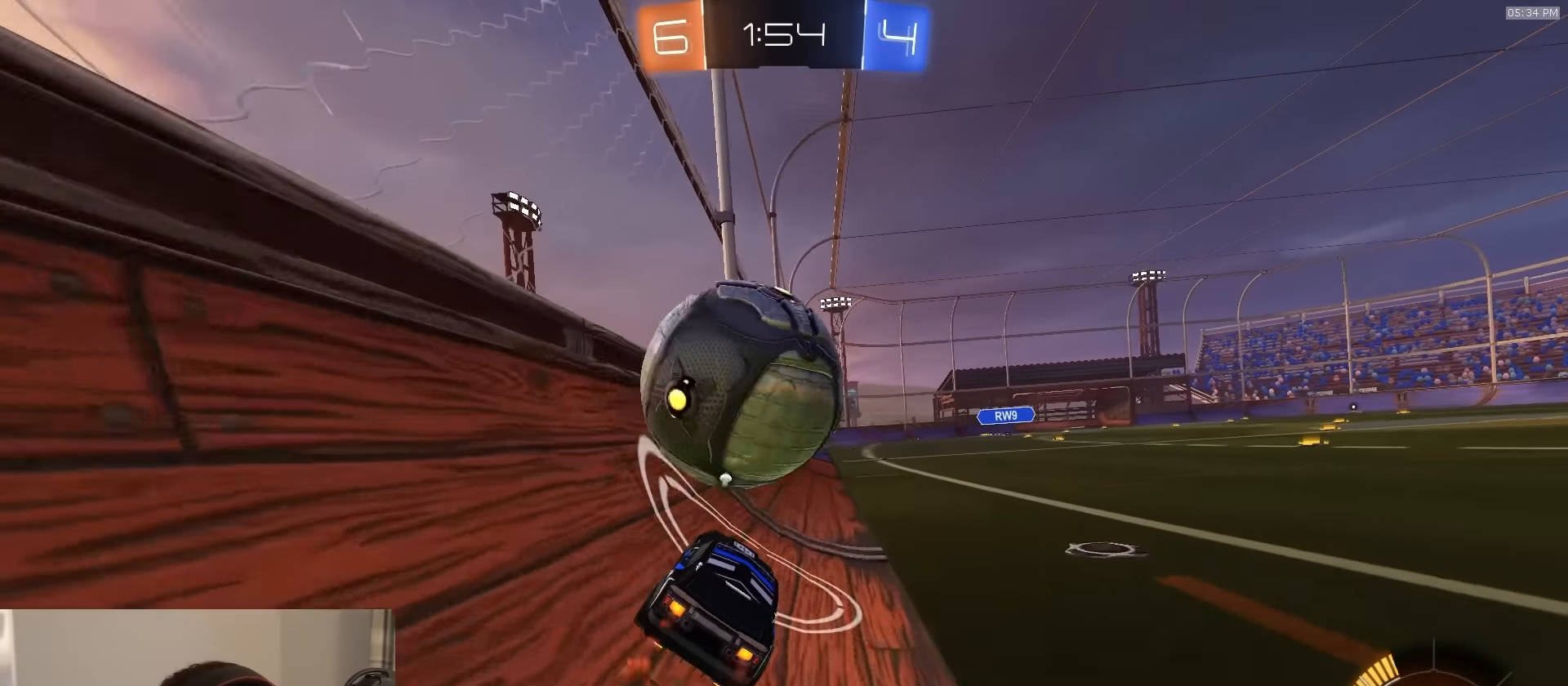
{"buttons": ["R2"], "left_stick": "center", "right_stick": "center", "events": [[100, "R1", "up"], [216, "R1", "down"], [433, "R1", "up"]]}
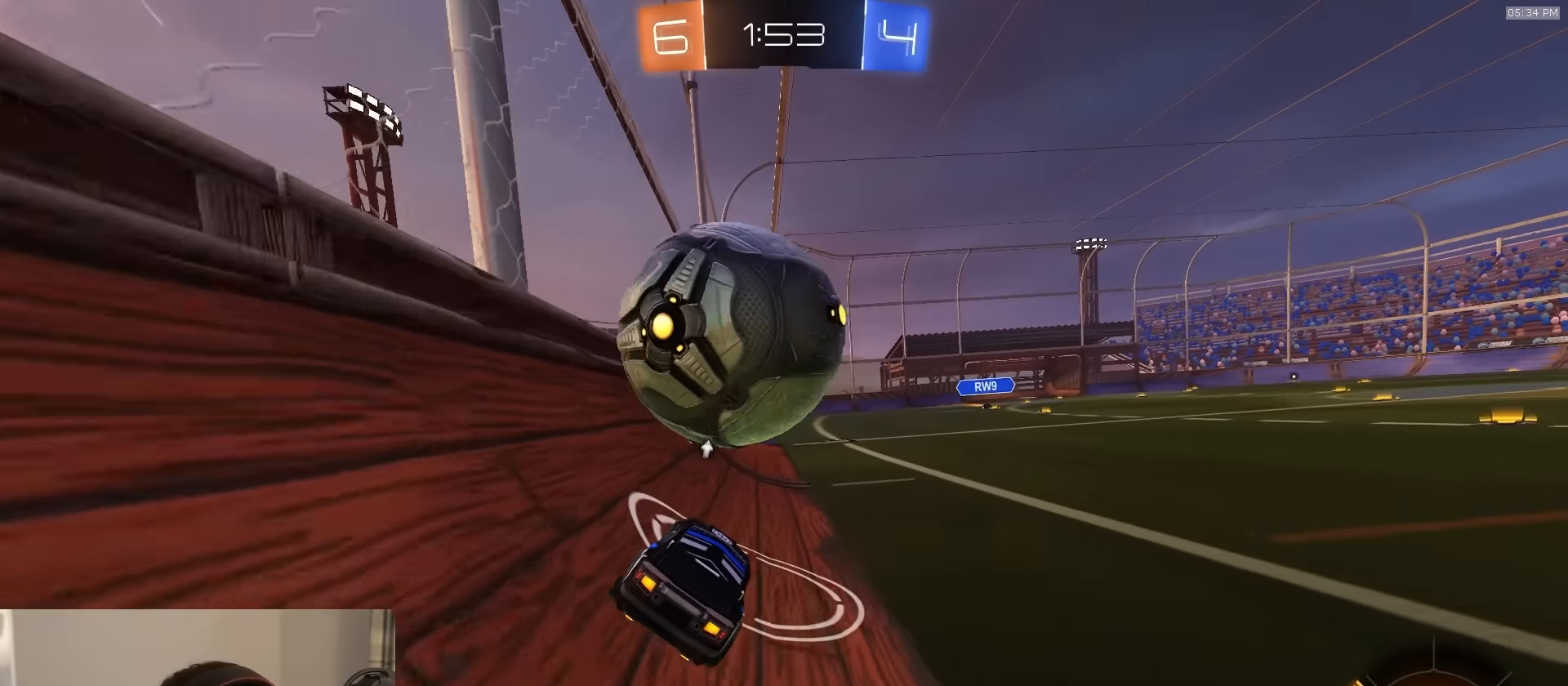
{"buttons": [], "left_stick": "center", "right_stick": "center", "events": [[100, "R1", "down"], [200, "R1", "up"], [300, "left_stick", "right"], [316, "R2", "up"], [350, "left_stick", "center"]]}
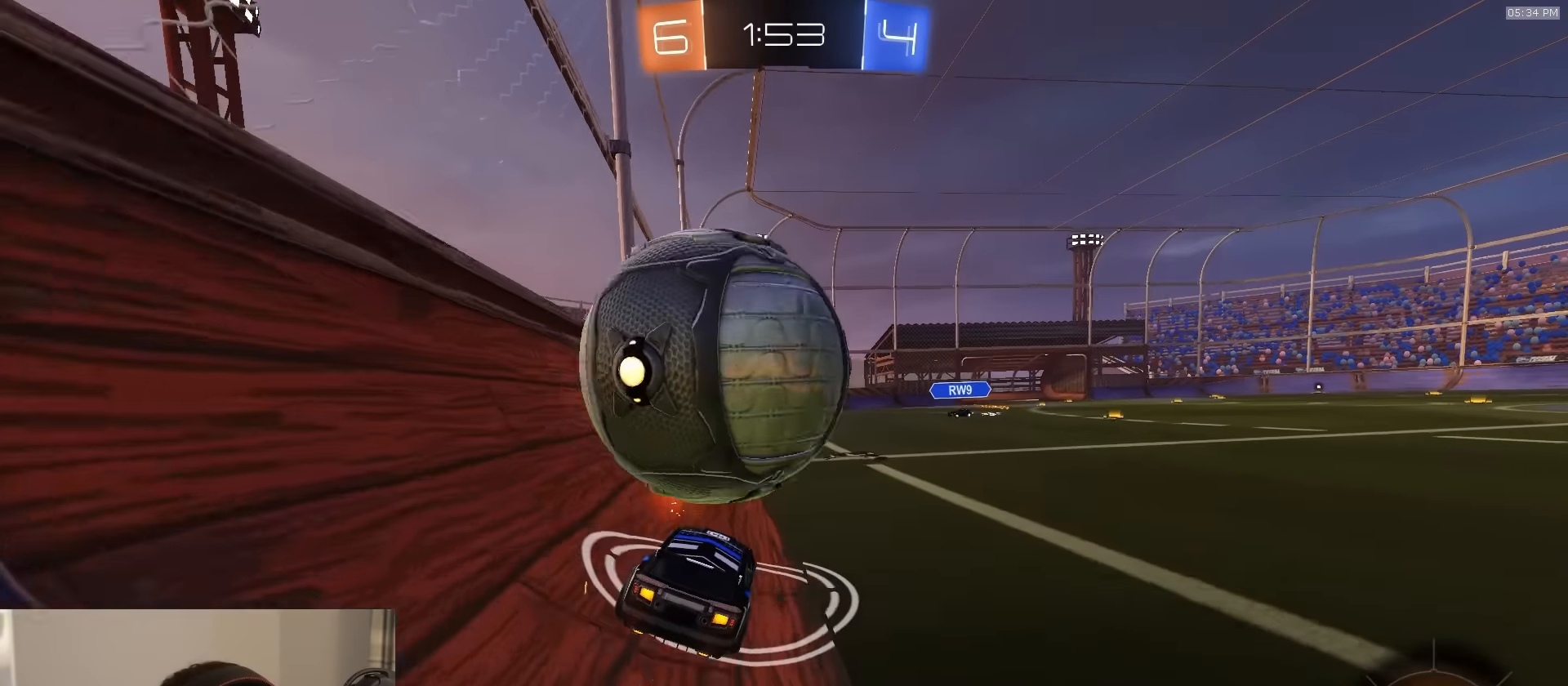
{"buttons": ["R2"], "left_stick": "center", "right_stick": "center", "events": [[150, "R2", "down"], [233, "R1", "down"], [333, "left_stick", "right"], [383, "R1", "up"], [450, "left_stick", "center"]]}
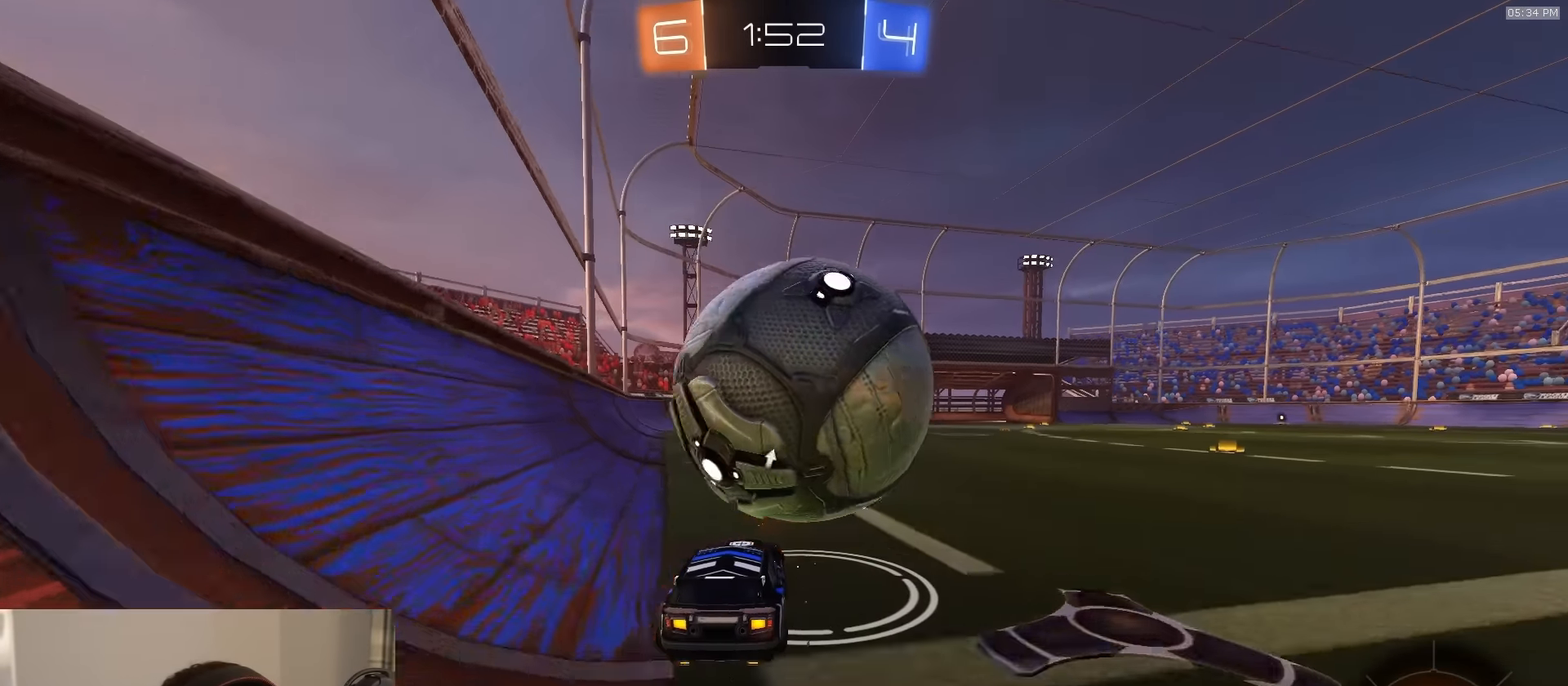
{"buttons": ["L1", "R2"], "left_stick": "down-right", "right_stick": "center", "events": [[50, "R1", "down"], [150, "R1", "up"], [250, "left_stick", "down-left"], [283, "CROSS", "down"], [316, "R1", "down"], [366, "R1", "up"], [416, "L1", "down"], [416, "left_stick", "down-right"], [466, "CROSS", "up"]]}
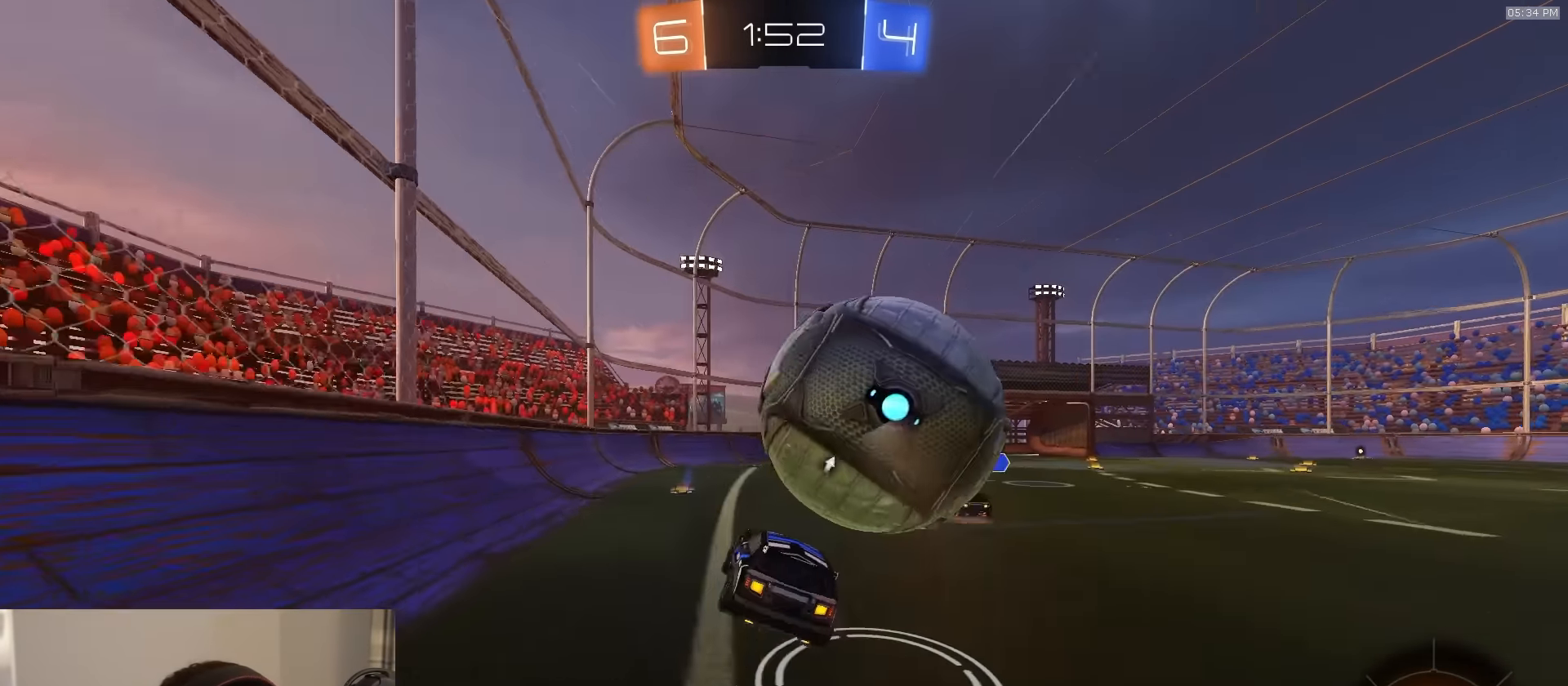
{"buttons": [], "left_stick": "up", "right_stick": "center", "events": [[33, "CROSS", "down"], [33, "L3", "down"], [266, "CROSS", "up"], [316, "L1", "up"], [316, "L3", "up"], [333, "left_stick", "up"], [366, "R2", "up"]]}
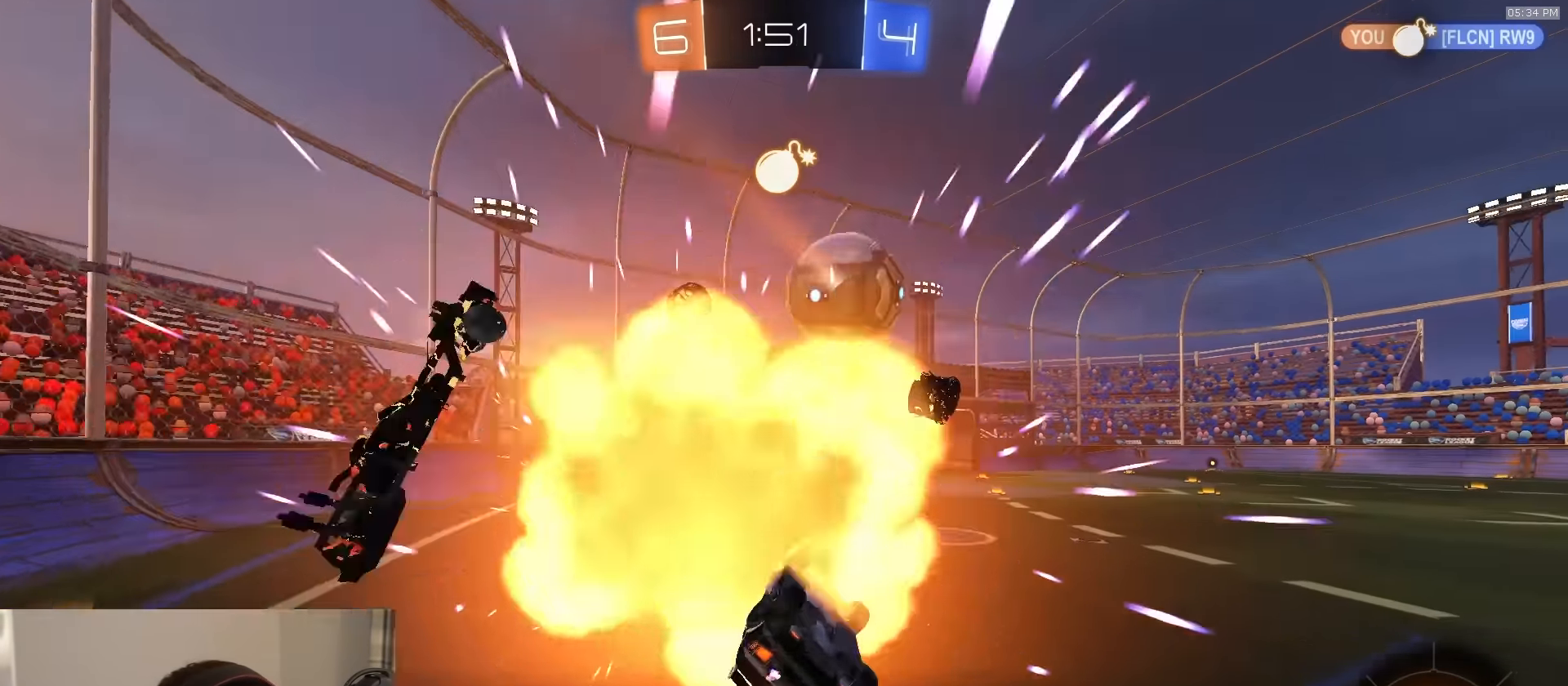
{"buttons": ["R2"], "left_stick": "center", "right_stick": "center", "events": [[183, "R2", "down"], [233, "TRIANGLE", "down"], [316, "TRIANGLE", "up"], [500, "left_stick", "center"]]}
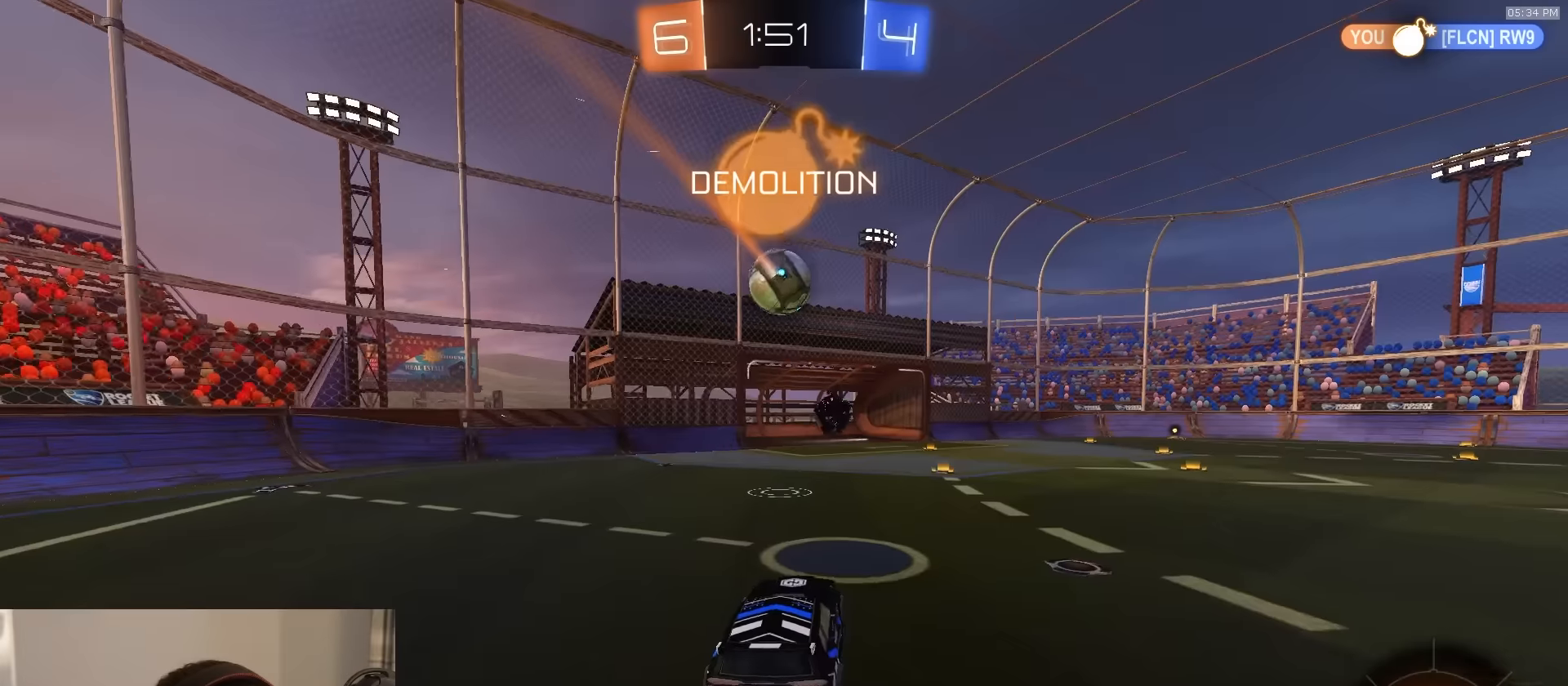
{"buttons": ["R1", "R2"], "left_stick": "right", "right_stick": "center", "events": [[84, "left_stick", "right"], [150, "R1", "down"], [450, "CROSS", "down"], [484, "CROSS", "up"]]}
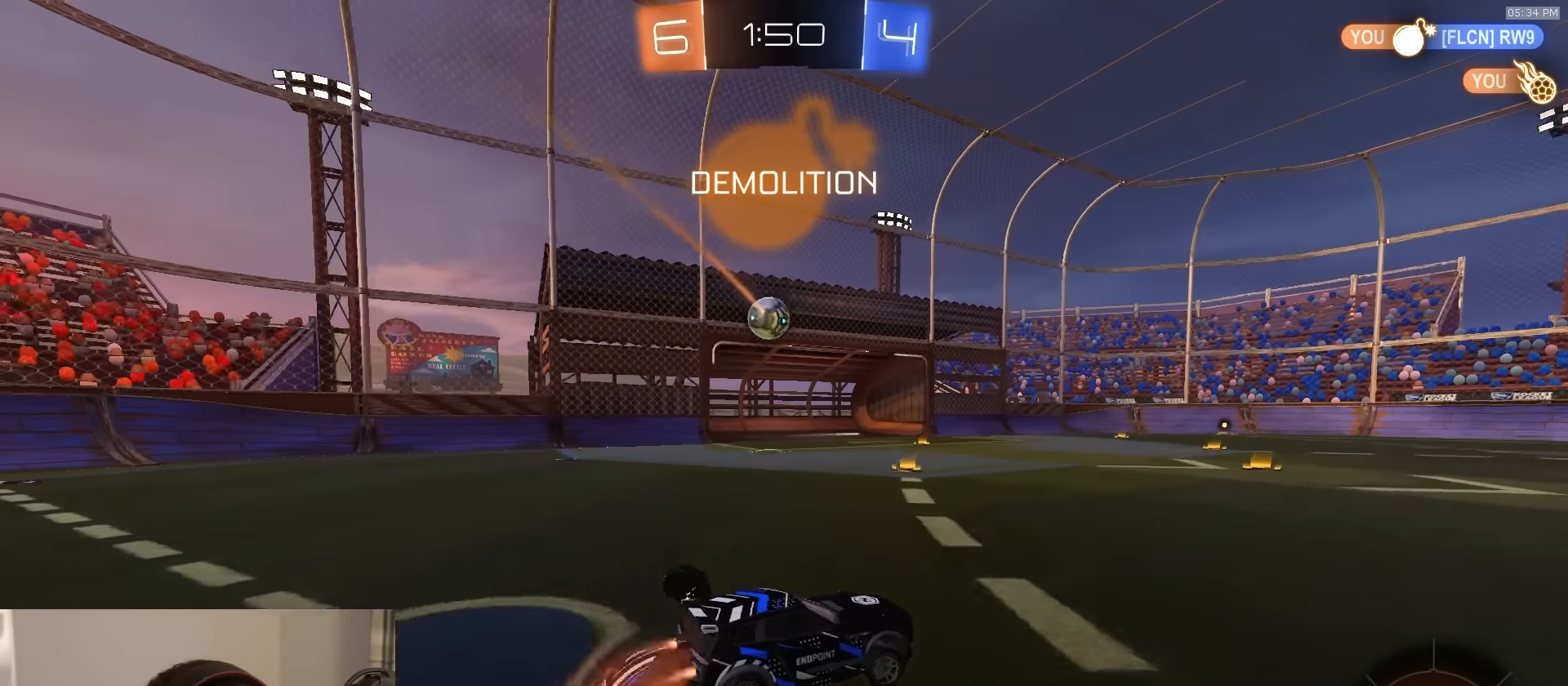
{"buttons": ["CIRCLE", "R1", "R2"], "left_stick": "down-right", "right_stick": "center", "events": [[17, "CROSS", "down"], [100, "CIRCLE", "down"], [100, "L3", "down"], [117, "CROSS", "up"], [117, "left_stick", "down"], [234, "L3", "up"], [500, "left_stick", "down-right"]]}
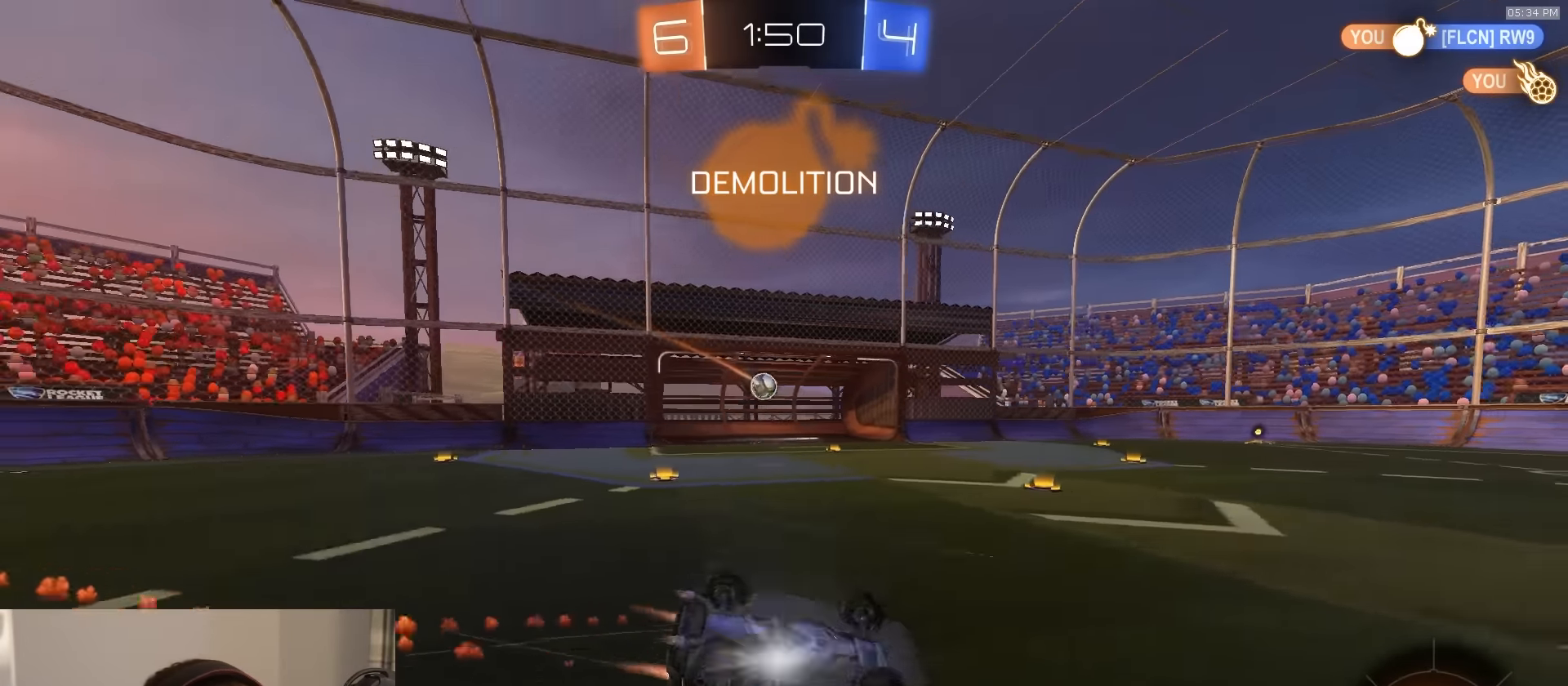
{"buttons": [], "left_stick": "center", "right_stick": "center", "events": [[67, "TRIANGLE", "down"], [234, "R1", "up"], [267, "TRIANGLE", "up"], [267, "left_stick", "center"], [334, "CIRCLE", "up"], [450, "R2", "up"]]}
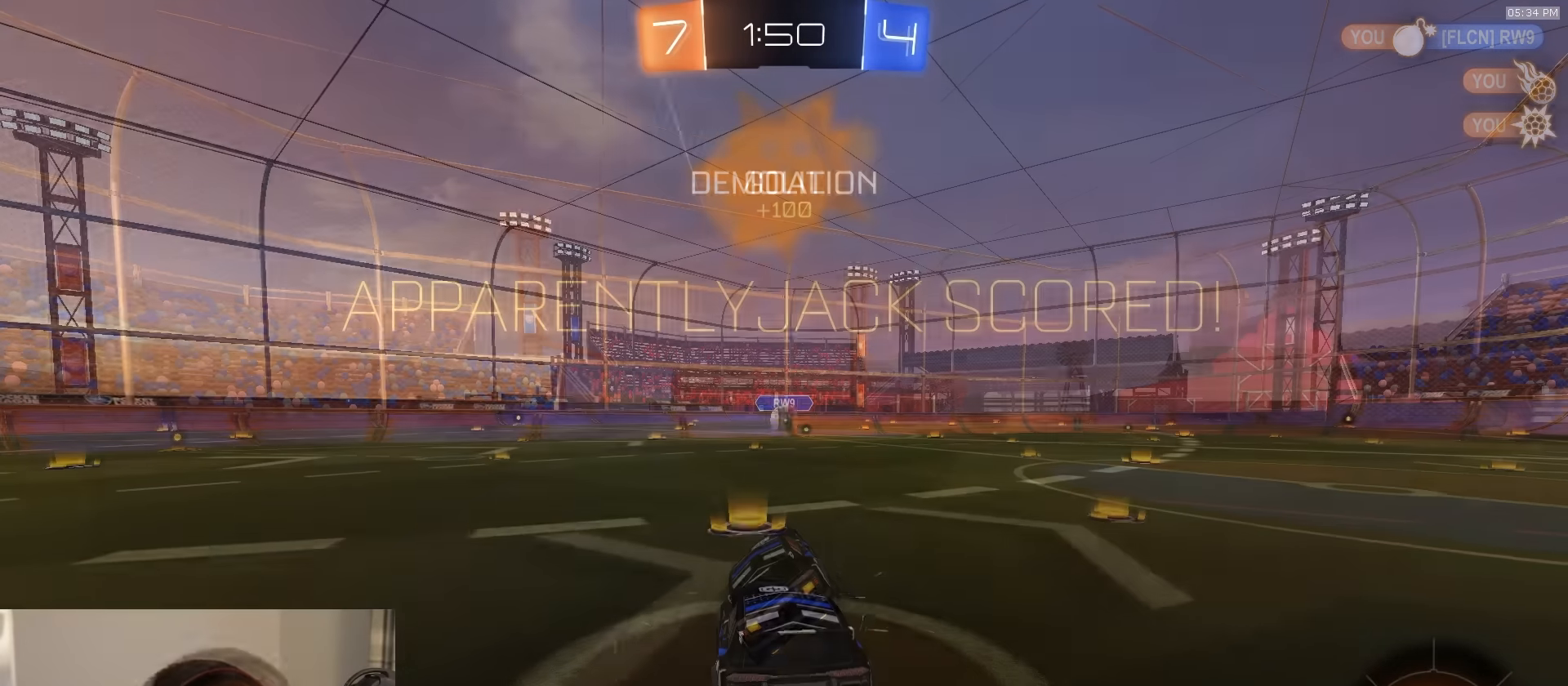
{"buttons": [], "left_stick": "center", "right_stick": "center", "events": []}
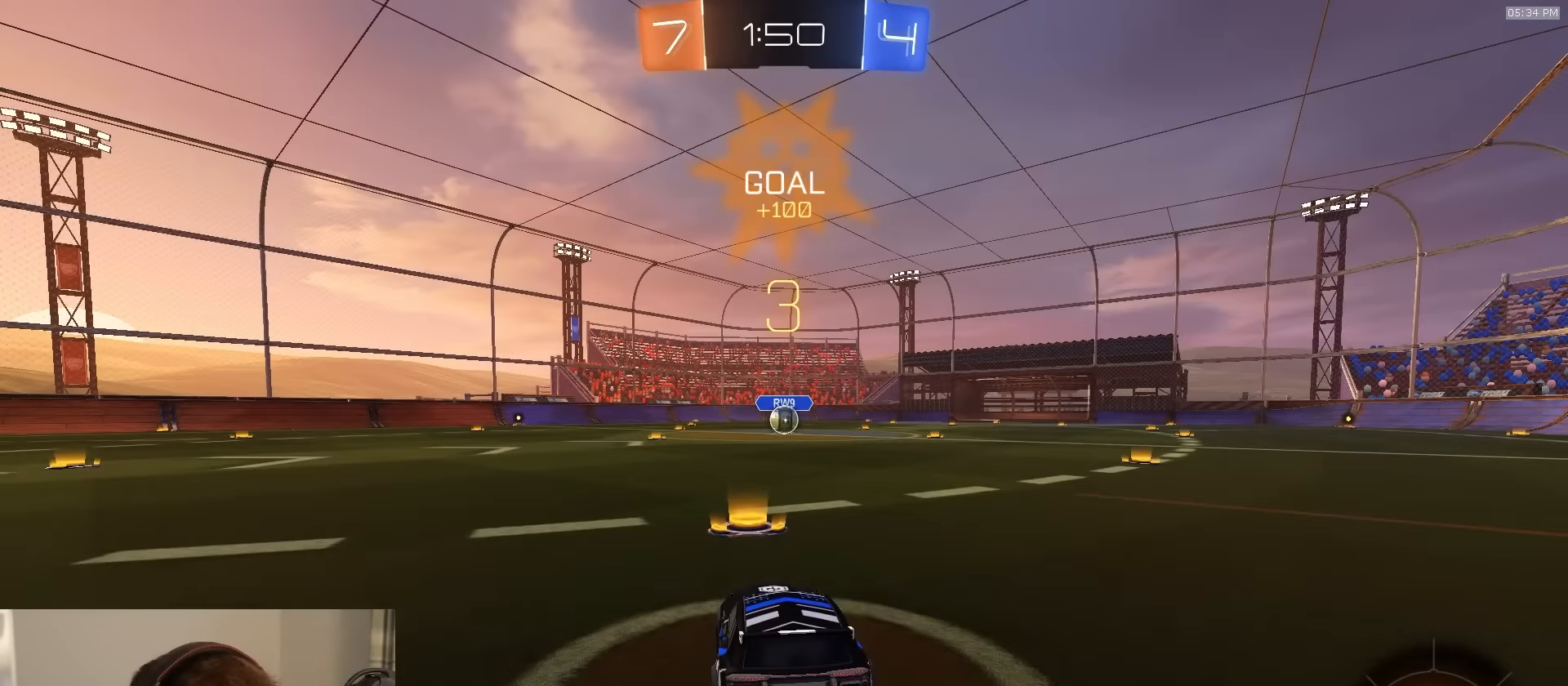
{"buttons": ["R1"], "left_stick": "center", "right_stick": "center", "events": [[17, "R1", "down"]]}
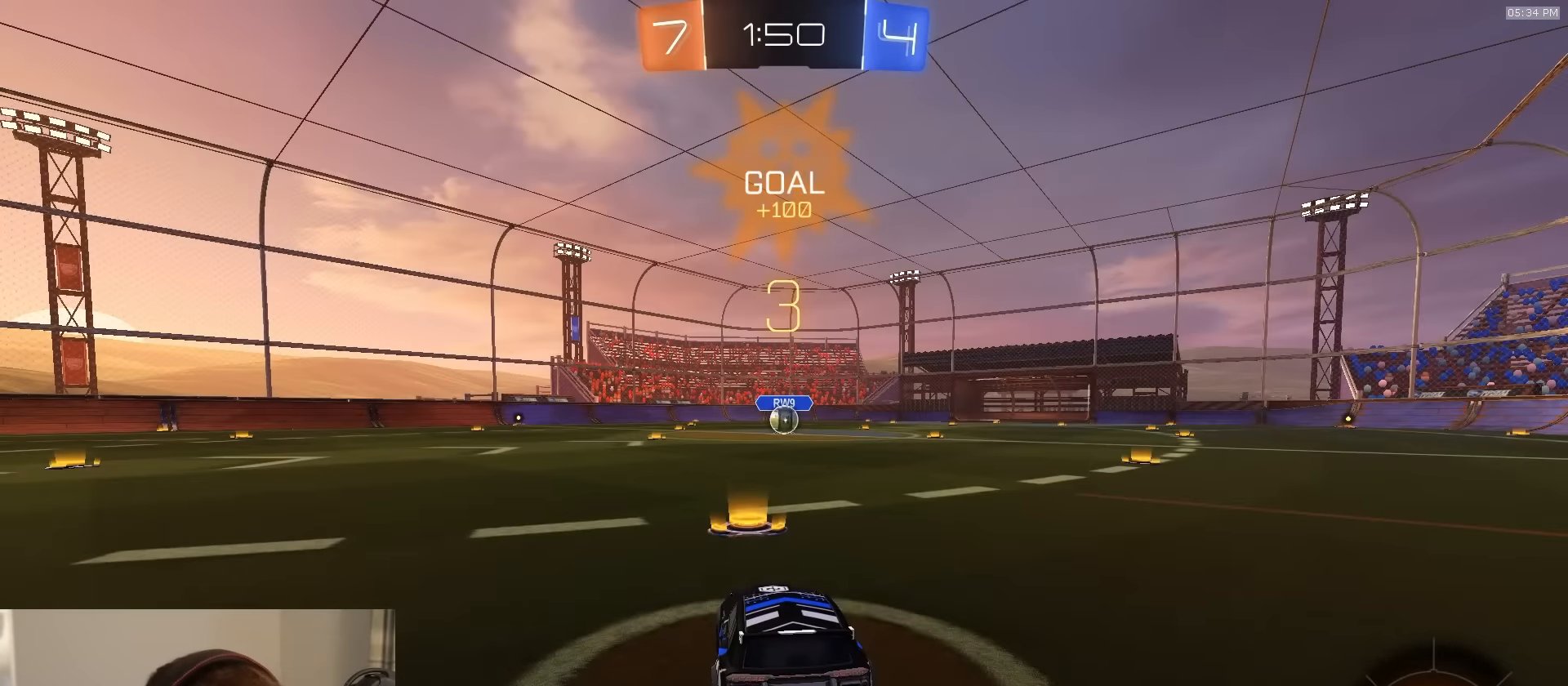
{"buttons": ["R1", "SELECT"], "left_stick": "center", "right_stick": "center", "events": [[167, "R3", "down"], [217, "R3", "up"], [234, "SELECT", "down"], [267, "R3", "down"], [317, "R3", "up"], [367, "R3", "down"], [434, "R3", "up"]]}
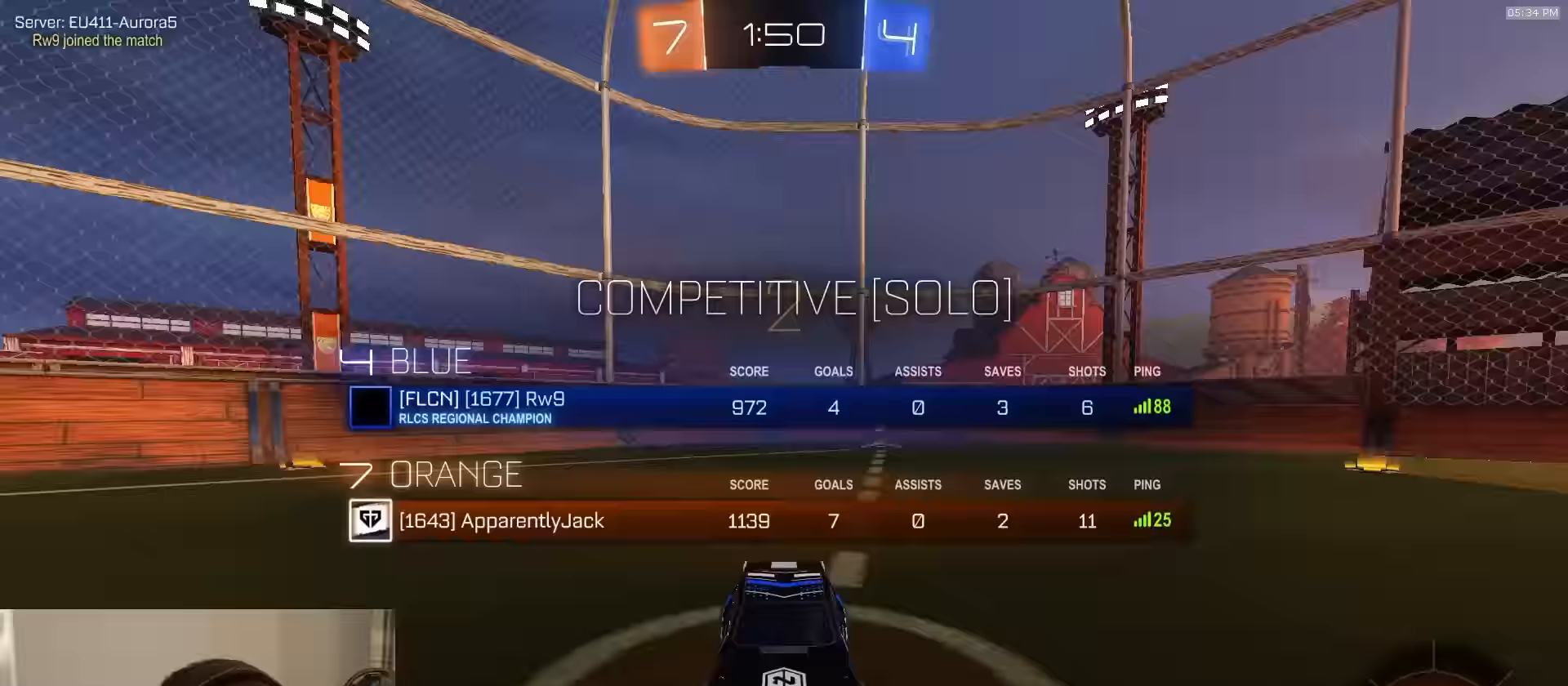
{"buttons": ["R1", "R2"], "left_stick": "center", "right_stick": "center", "events": [[217, "R2", "down"], [317, "SELECT", "up"]]}
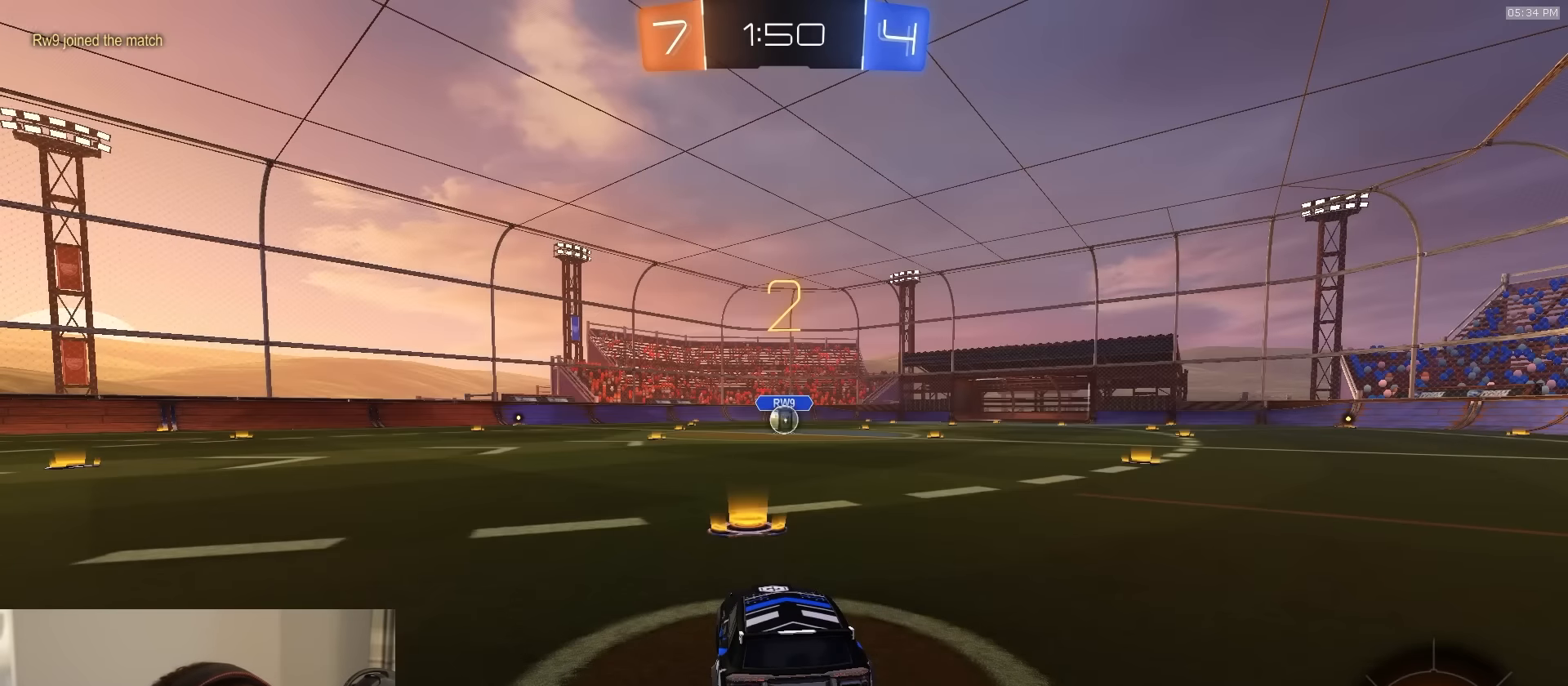
{"buttons": ["R1", "R2"], "left_stick": "center", "right_stick": "center", "events": []}
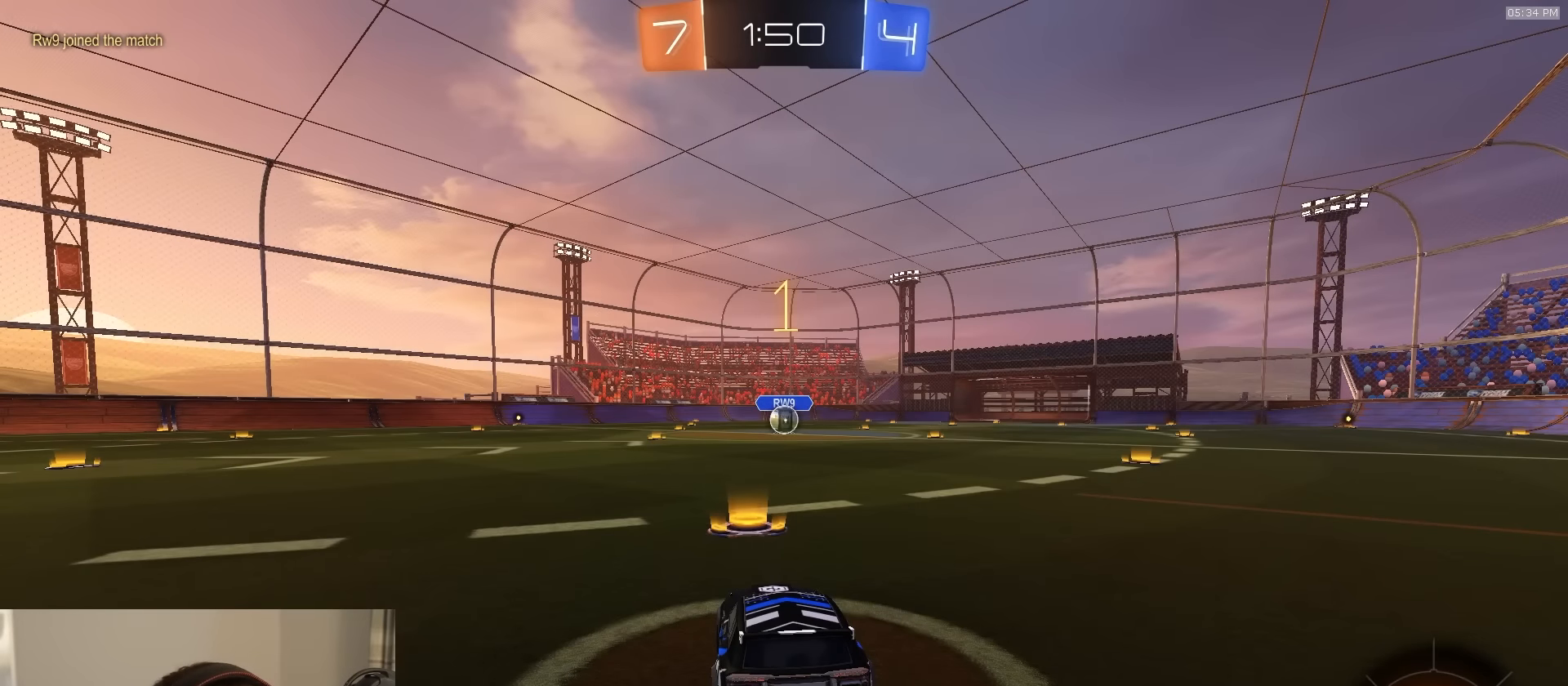
{"buttons": ["R1", "R2"], "left_stick": "center", "right_stick": "center", "events": []}
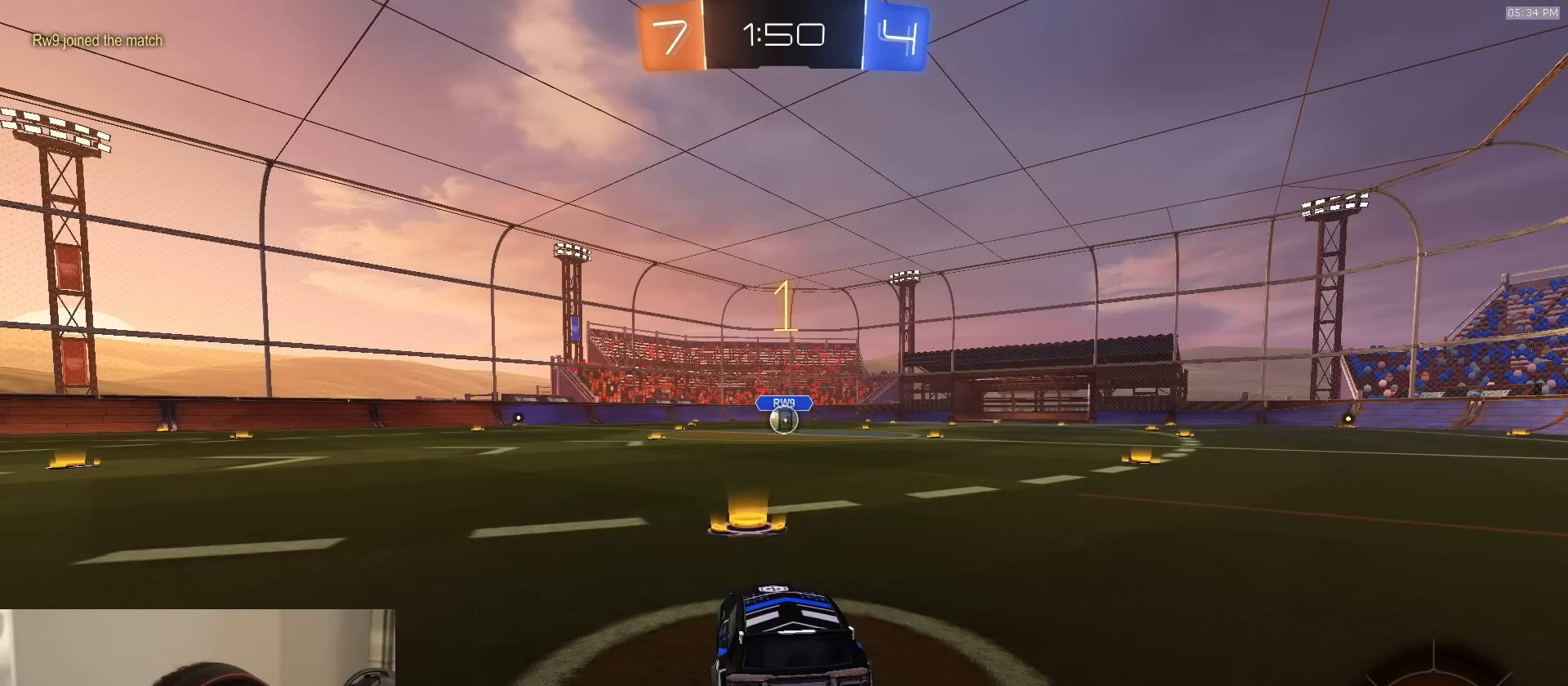
{"buttons": ["CROSS", "L1", "R1", "R2"], "left_stick": "center", "right_stick": "center", "events": [[400, "left_stick", "right"], [450, "CROSS", "down"], [500, "L1", "down"], [500, "left_stick", "center"]]}
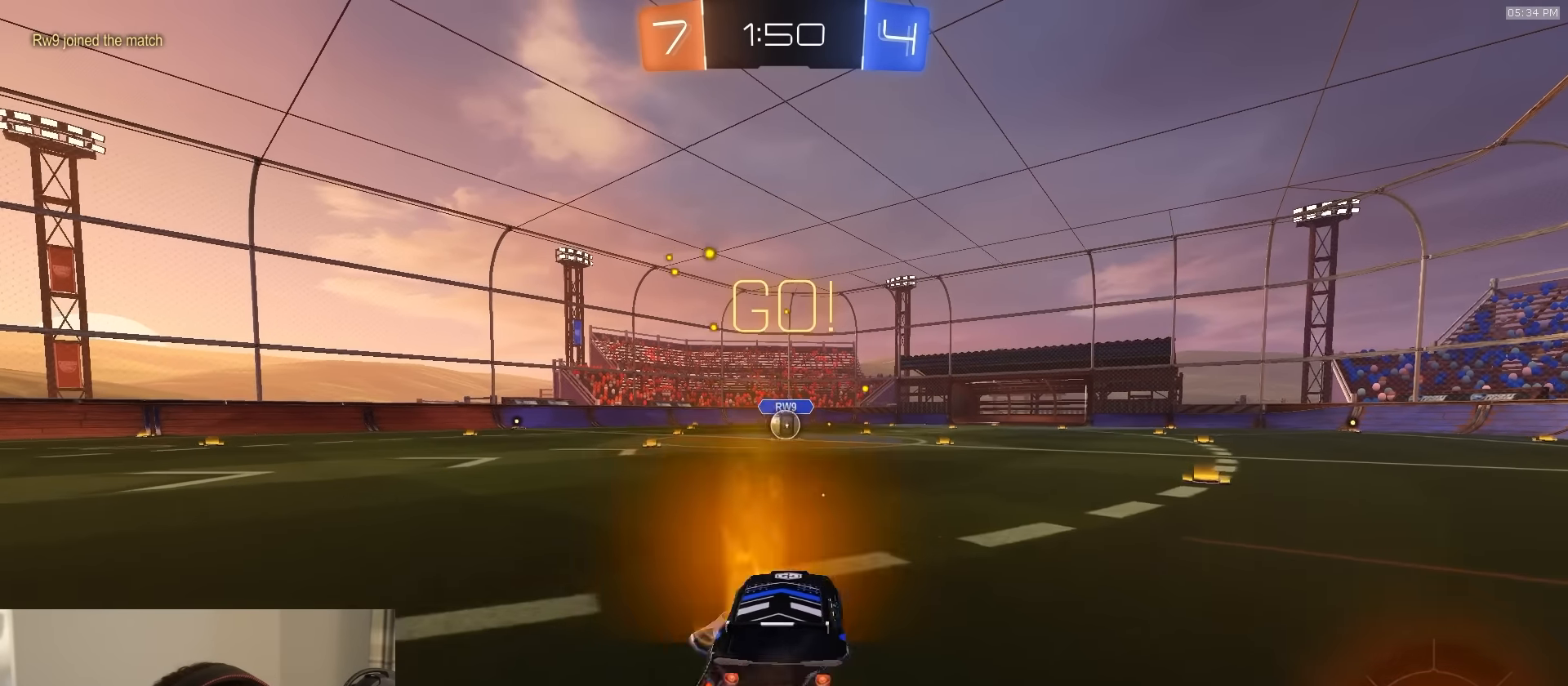
{"buttons": ["L1", "R1", "R2", "L3"], "left_stick": "down-left", "right_stick": "center", "events": [[17, "CROSS", "up"], [17, "left_stick", "up-left"], [50, "CROSS", "down"], [83, "L3", "down"], [83, "left_stick", "down"], [167, "CROSS", "up"], [183, "L3", "up"], [250, "TRIANGLE", "down"], [283, "left_stick", "down-left"], [333, "TRIANGLE", "up"], [350, "TRIANGLE", "down"], [400, "L3", "down"], [417, "TRIANGLE", "up"]]}
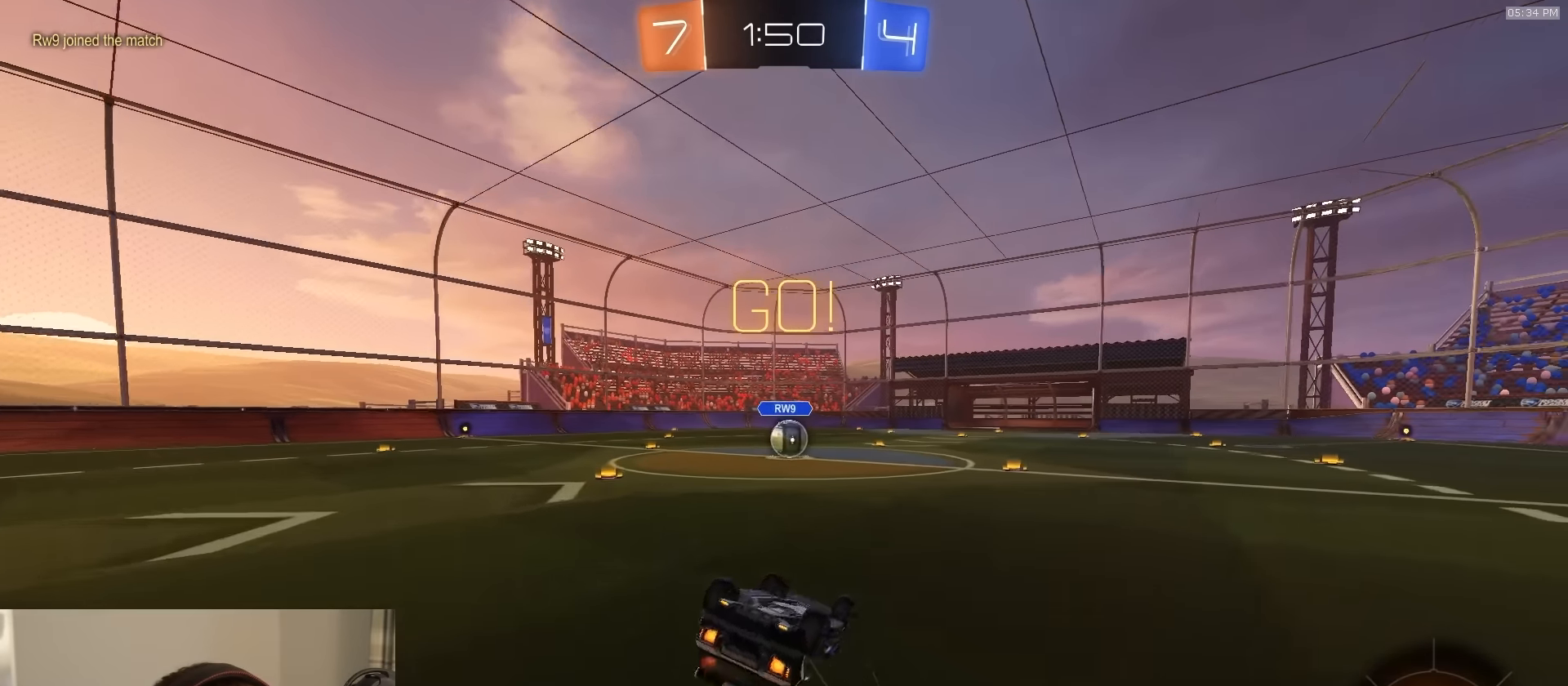
{"buttons": ["R2"], "left_stick": "center", "right_stick": "center", "events": [[283, "TRIANGLE", "down"], [417, "L3", "up"], [417, "TRIANGLE", "up"], [450, "L1", "up"], [450, "left_stick", "center"], [467, "R1", "up"]]}
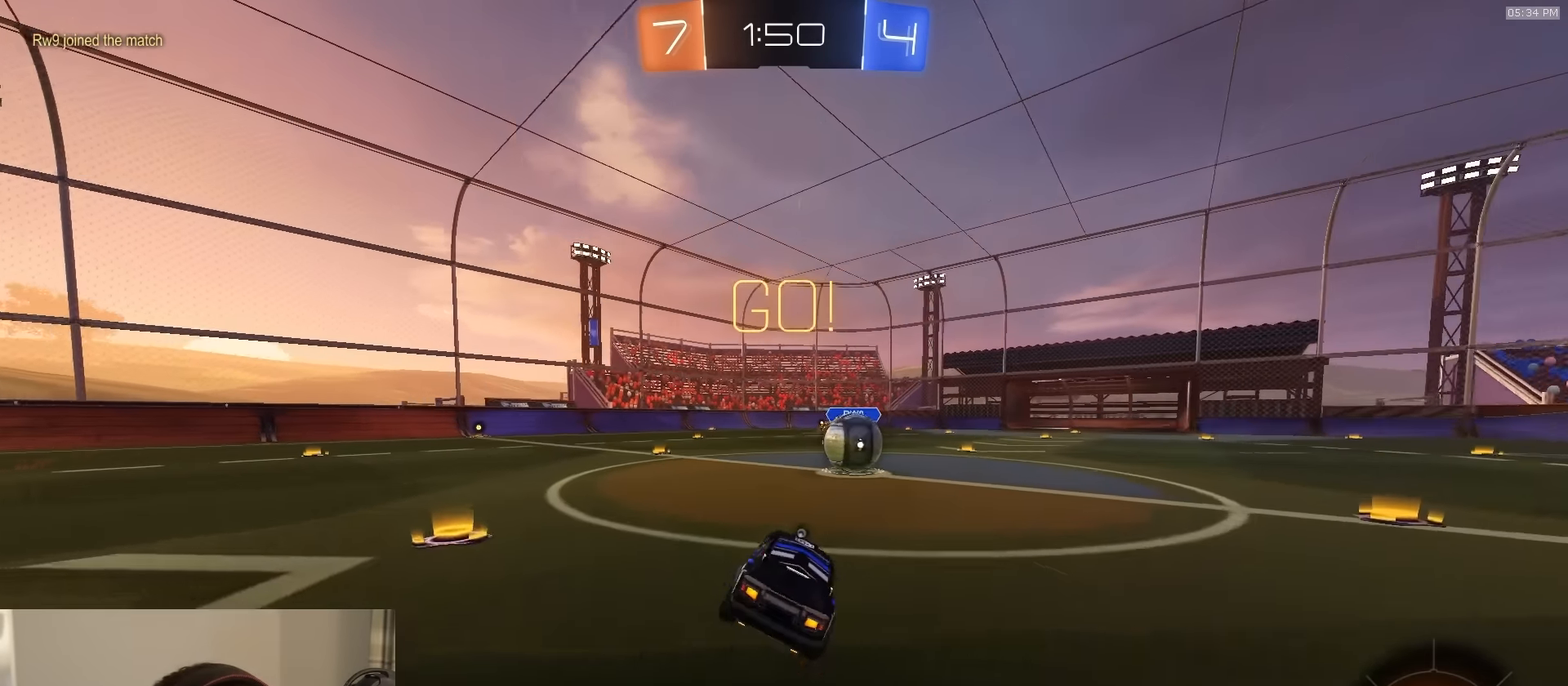
{"buttons": ["CIRCLE", "TRIANGLE", "R2", "L3"], "left_stick": "down-right", "right_stick": "center", "events": [[183, "left_stick", "right"], [283, "CROSS", "down"], [350, "L1", "down"], [367, "CROSS", "up"], [400, "CROSS", "down"], [450, "CIRCLE", "down"], [450, "CROSS", "up"], [450, "L1", "up"], [450, "L3", "down"], [467, "left_stick", "down-right"], [483, "TRIANGLE", "down"]]}
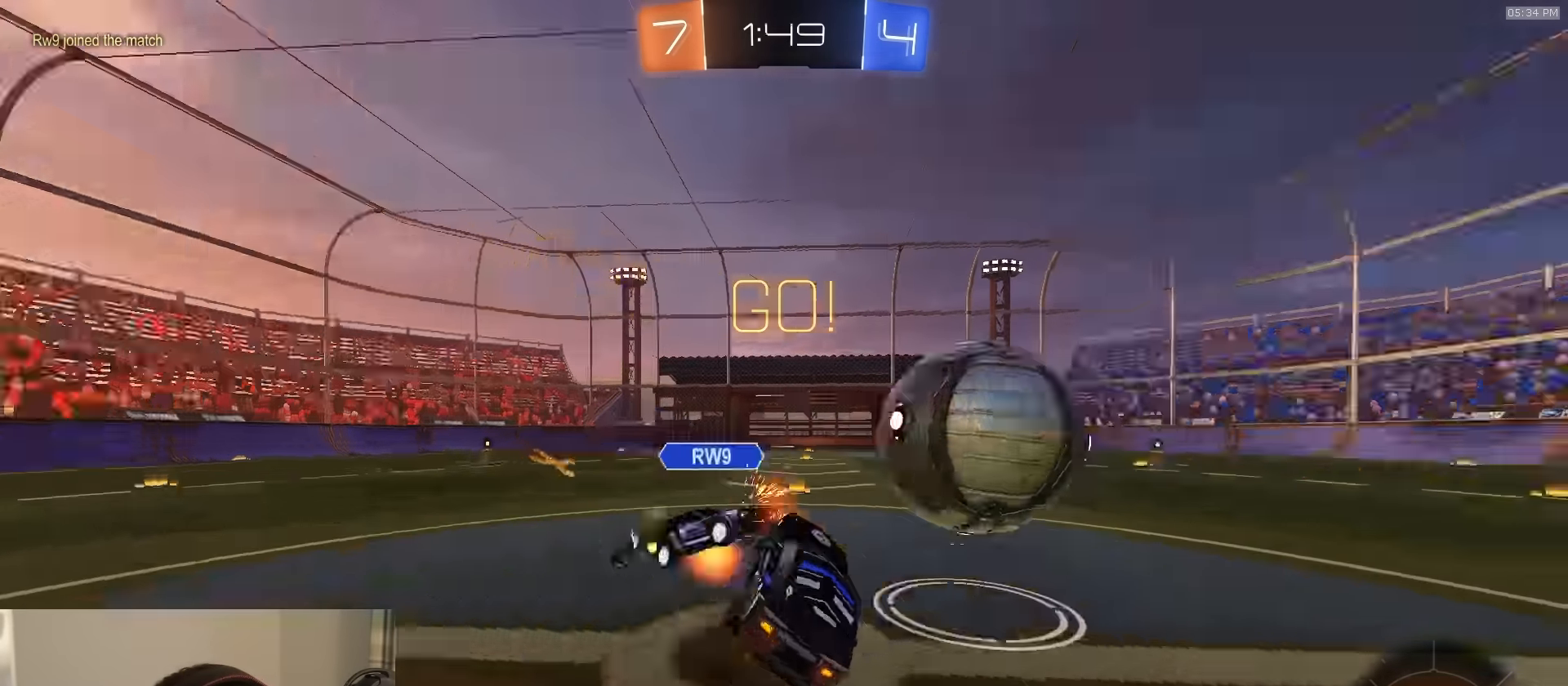
{"buttons": ["CIRCLE", "R2"], "left_stick": "down", "right_stick": "center", "events": [[17, "left_stick", "down"], [233, "TRIANGLE", "up"], [333, "L3", "up"]]}
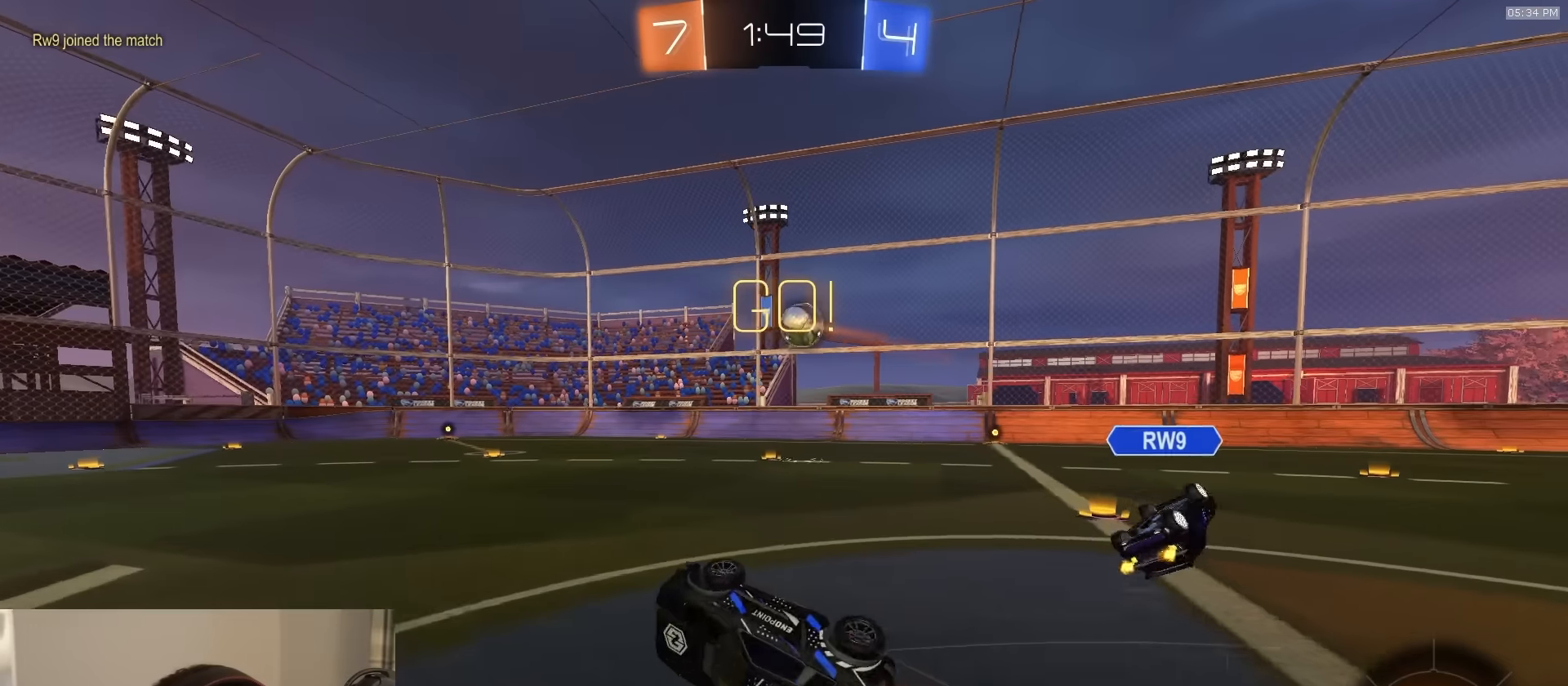
{"buttons": ["R2"], "left_stick": "center", "right_stick": "center", "events": [[66, "left_stick", "center"], [100, "CIRCLE", "up"], [183, "left_stick", "left"], [383, "left_stick", "center"]]}
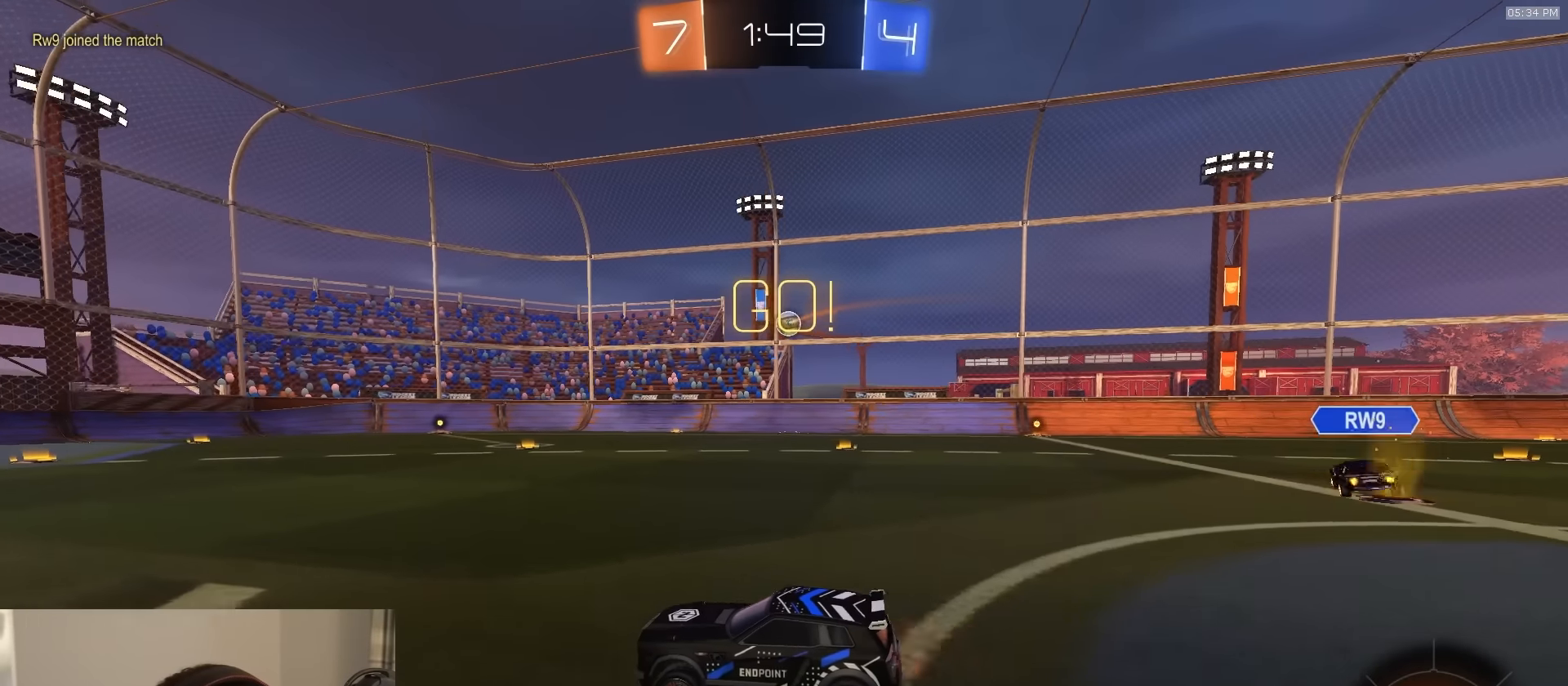
{"buttons": ["R2"], "left_stick": "center", "right_stick": "center", "events": []}
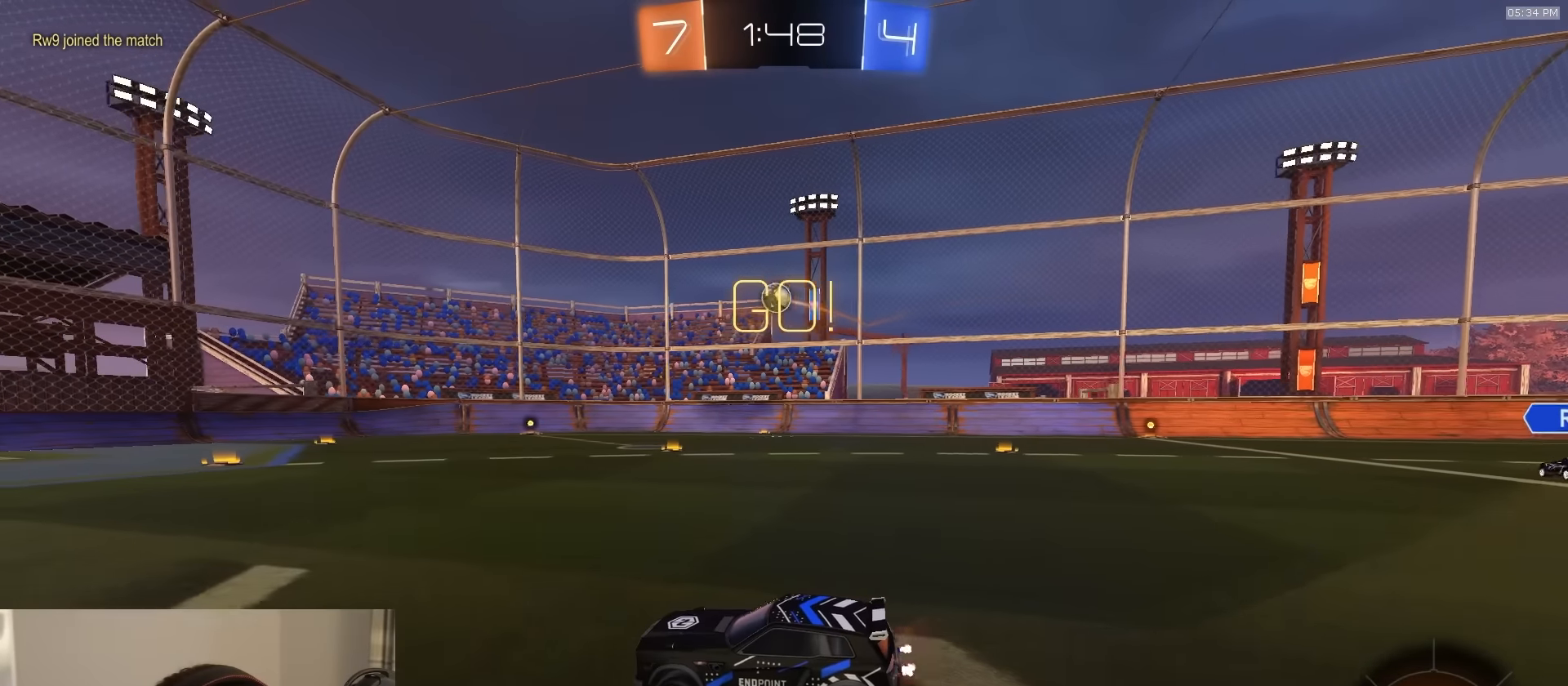
{"buttons": ["CROSS", "R2"], "left_stick": "down-right", "right_stick": "center", "events": [[283, "left_stick", "down-right"], [416, "CROSS", "down"]]}
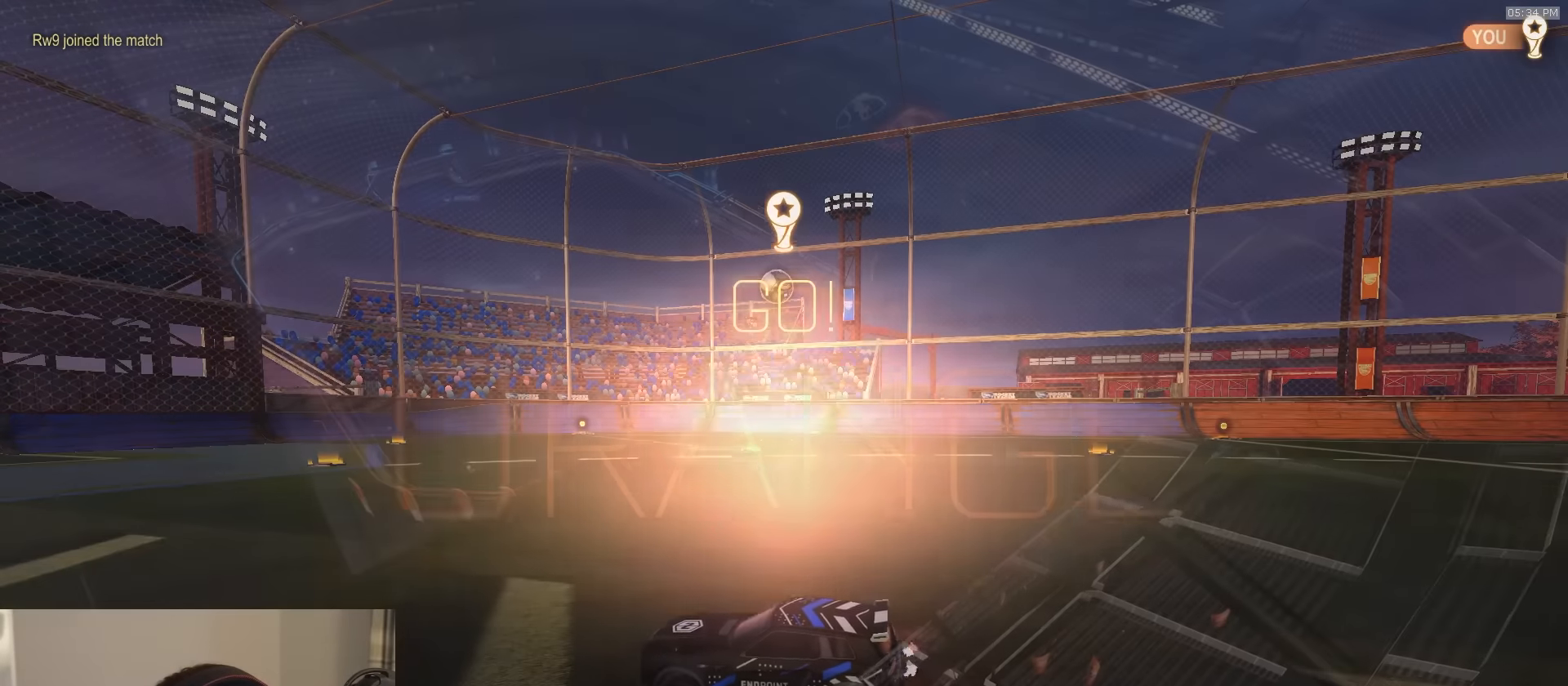
{"buttons": ["SELECT"], "left_stick": "center", "right_stick": "center", "events": [[50, "CROSS", "up"], [50, "left_stick", "center"], [66, "R2", "up"], [433, "SELECT", "down"]]}